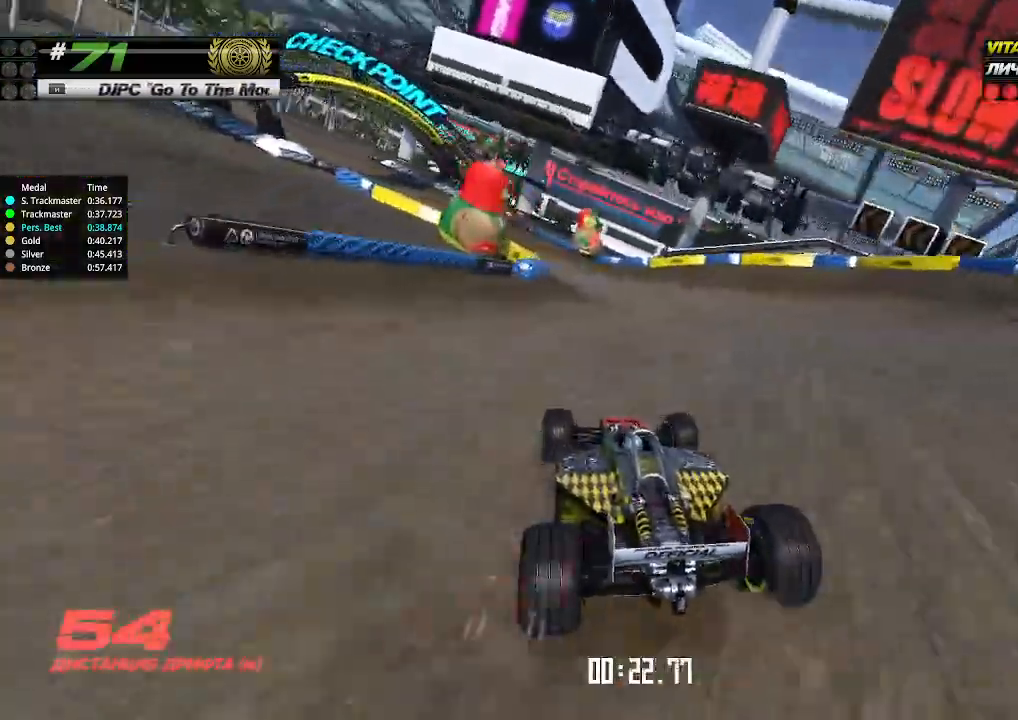
Gameplay with keyboard; each line is a JSON object with the keys held at the frame after it. "events" lists presses ("down") and releases ("up") of "down", "left", "right" and "up" between this image and that frame as [ms after this image, input, new state], when the widget could be followed in between. No other keys are recorded. Mouse input is not recorded.
{"keys": ["left", "up"], "events": [[100, "left", "up"], [133, "left", "down"], [300, "up", "down"]]}
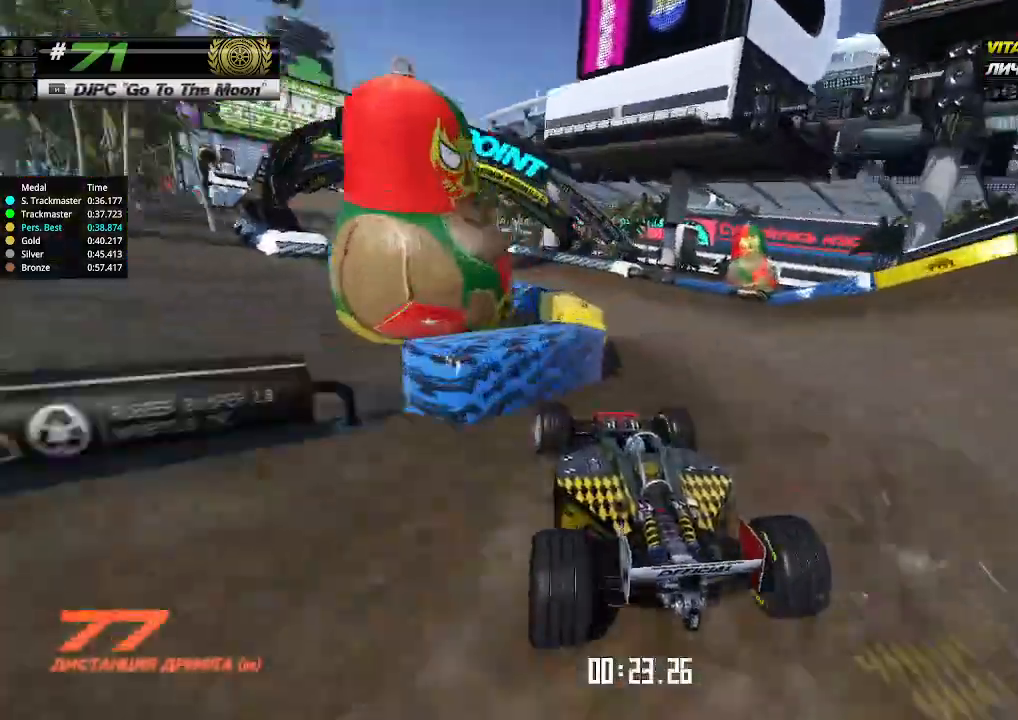
{"keys": ["up"], "events": [[400, "left", "up"], [400, "up", "up"], [433, "left", "down"], [433, "up", "down"], [500, "left", "up"]]}
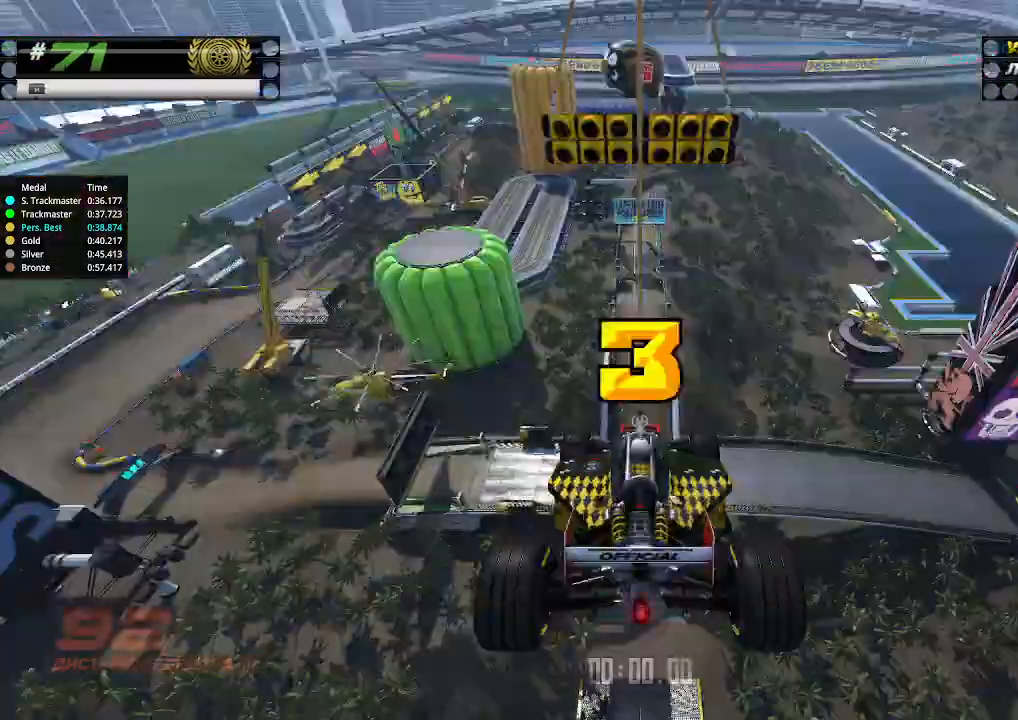
{"keys": ["up"], "events": [[300, "down", "down"], [300, "right", "down"], [433, "down", "up"], [433, "right", "up"]]}
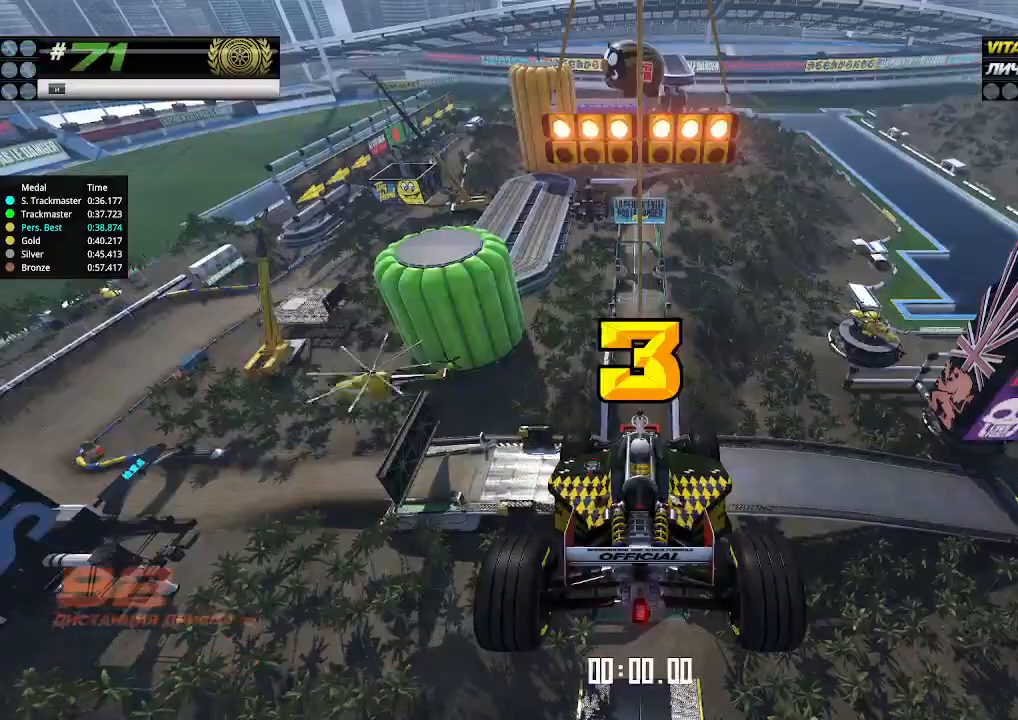
{"keys": ["up"], "events": []}
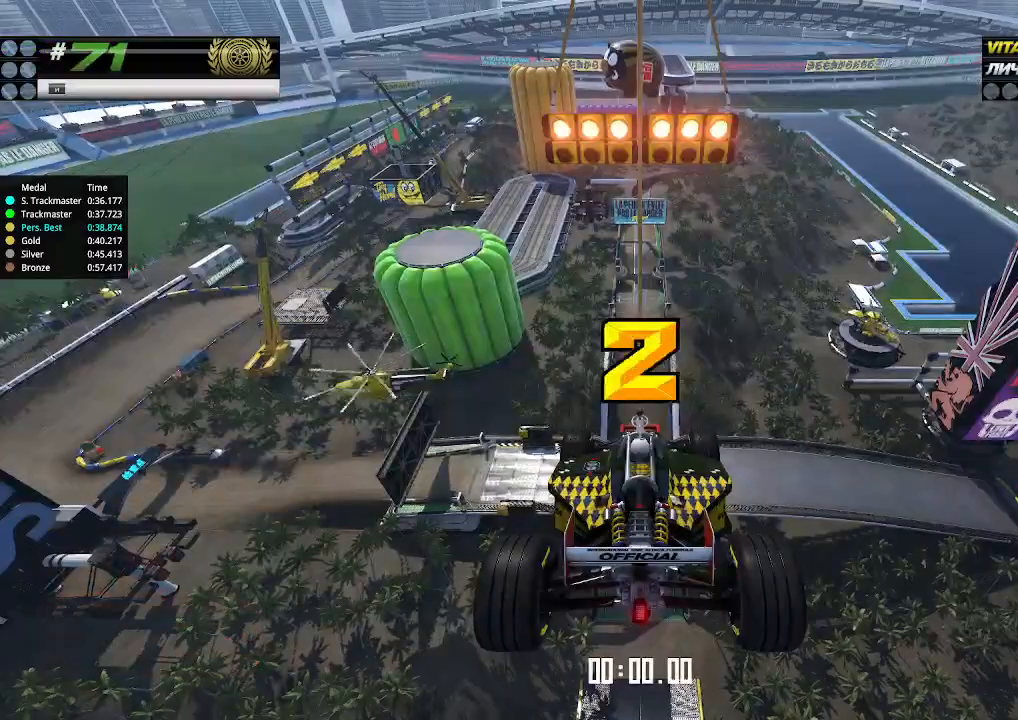
{"keys": ["up"], "events": []}
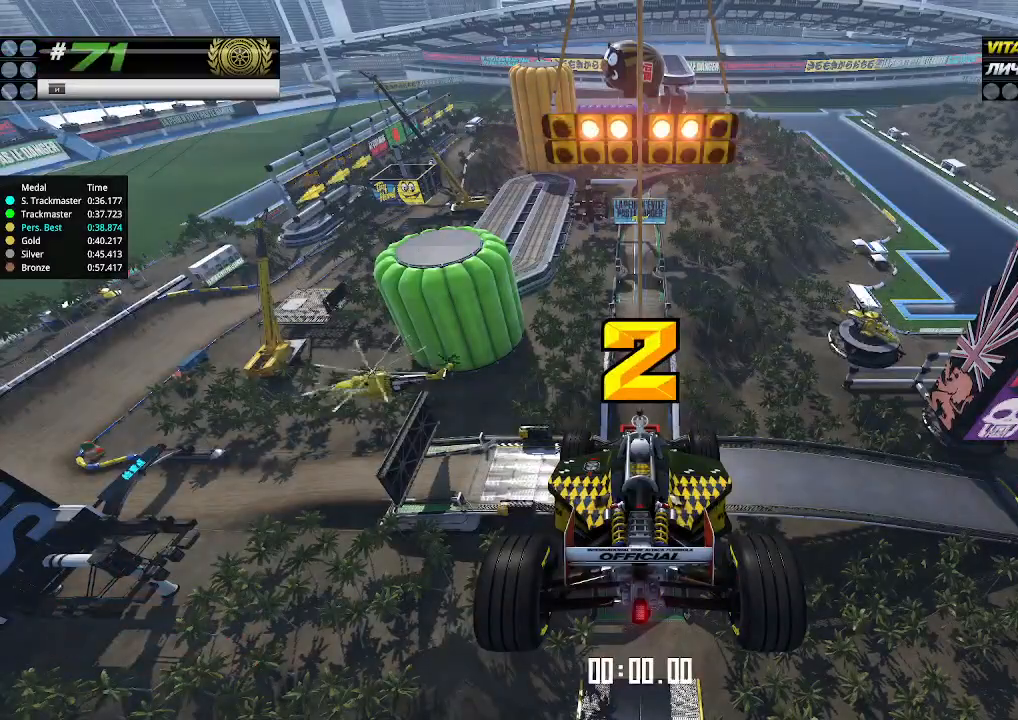
{"keys": ["up"], "events": []}
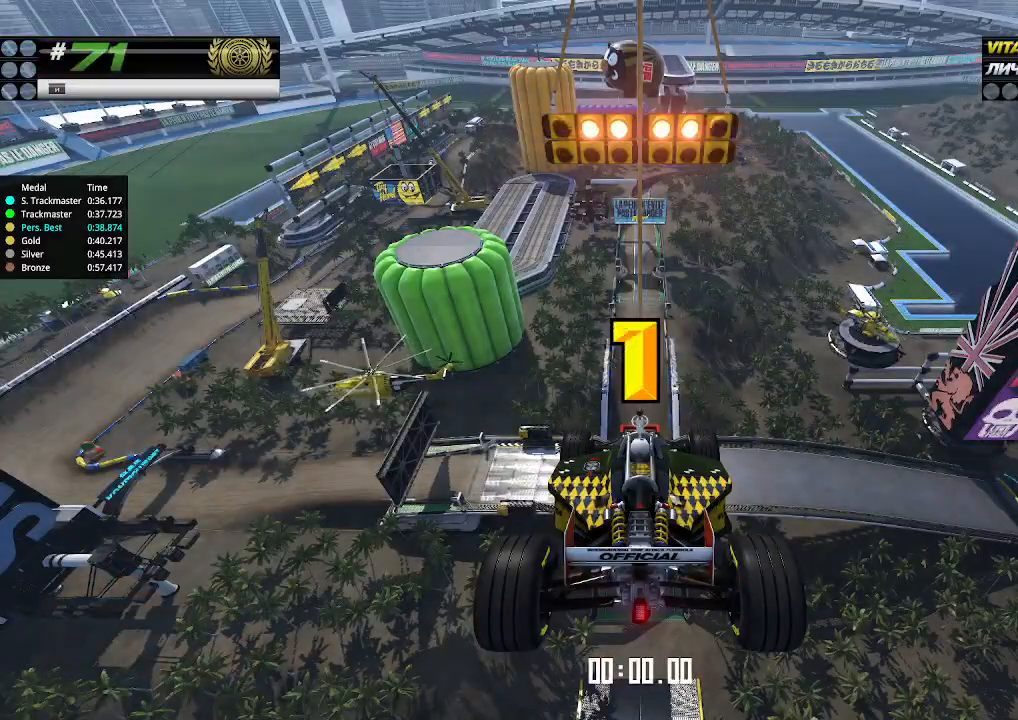
{"keys": ["up"], "events": []}
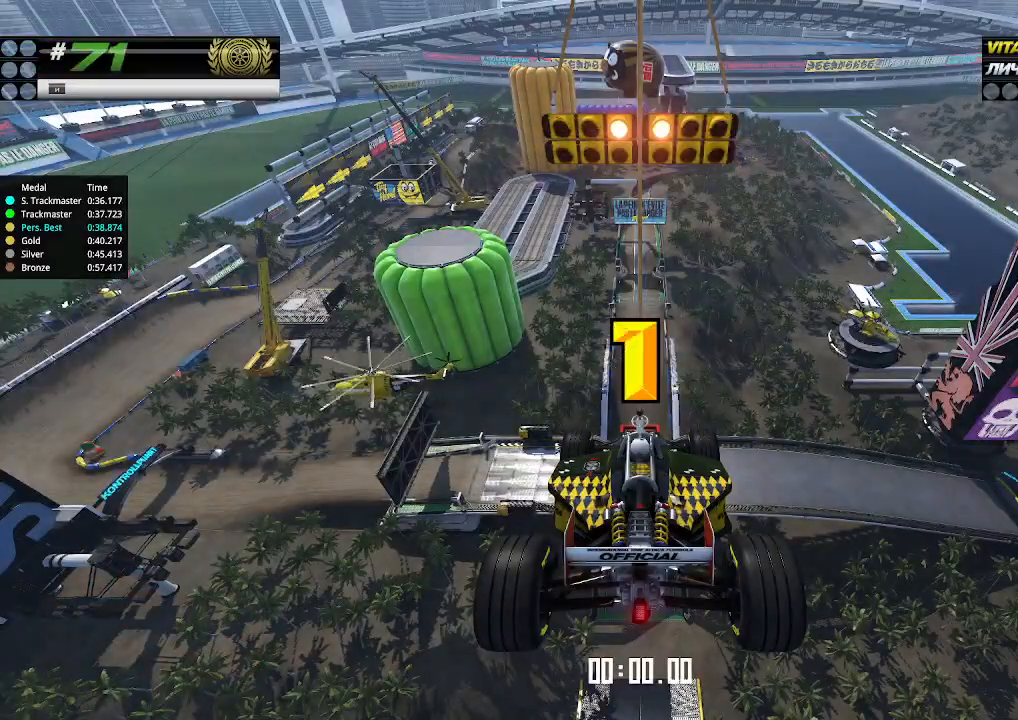
{"keys": ["up"], "events": [[433, "up", "up"], [467, "up", "down"]]}
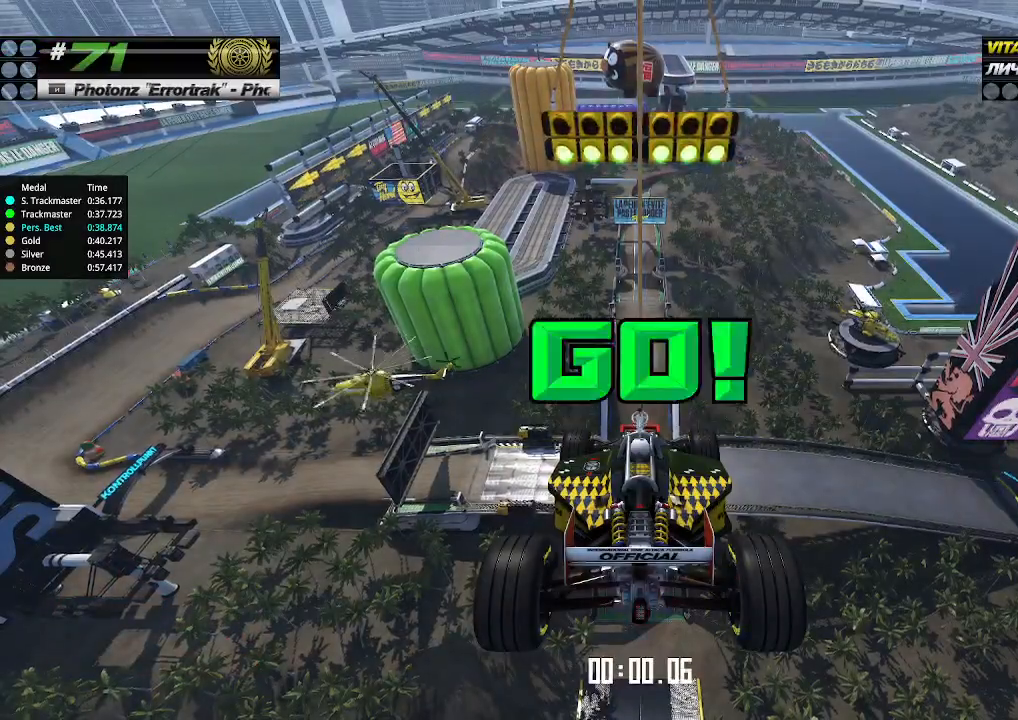
{"keys": ["up"], "events": []}
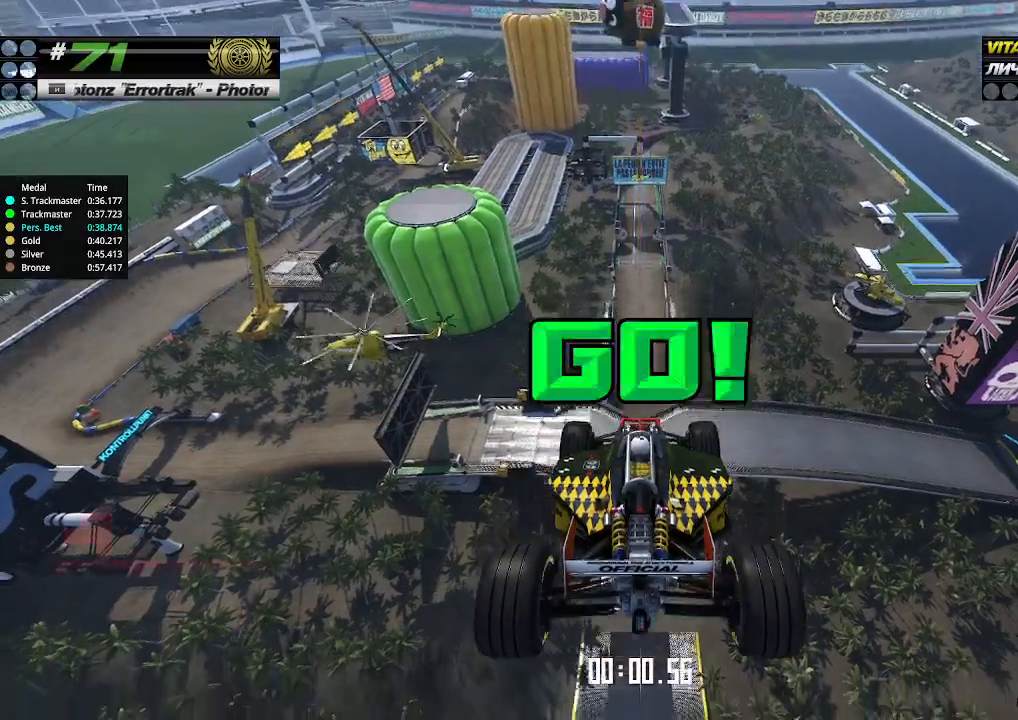
{"keys": ["up"], "events": []}
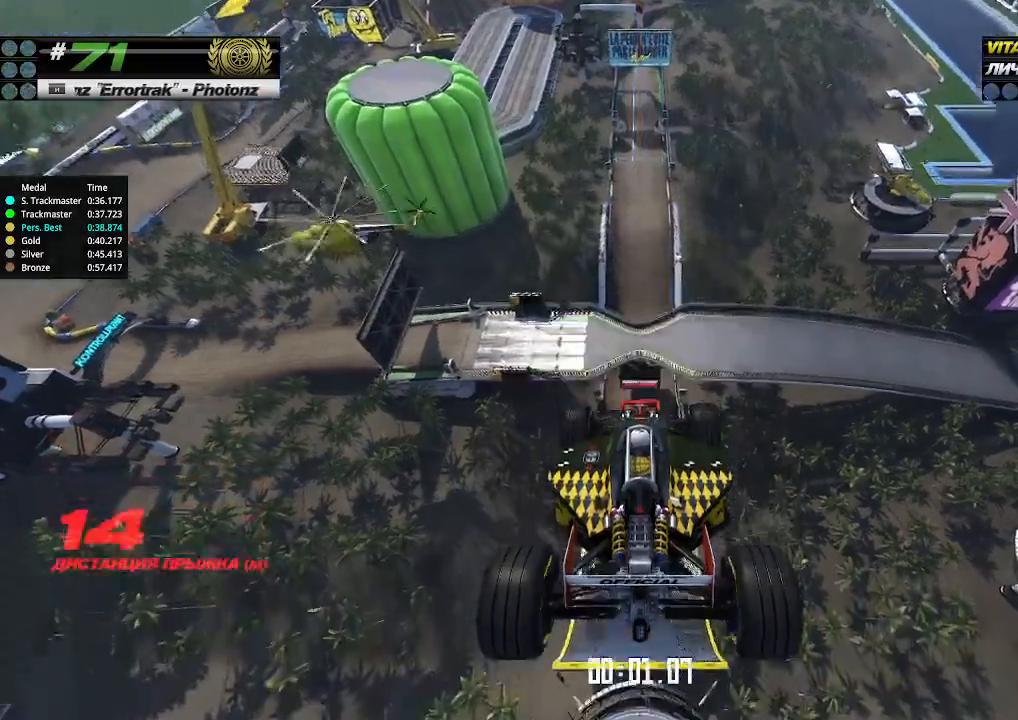
{"keys": ["up"], "events": []}
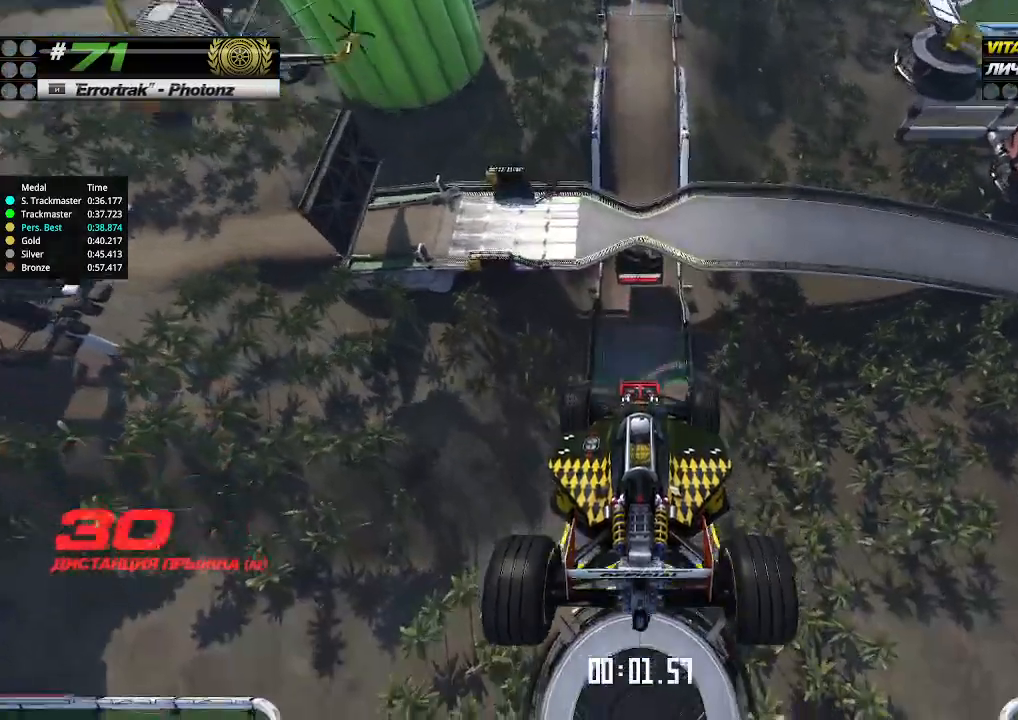
{"keys": ["up"], "events": []}
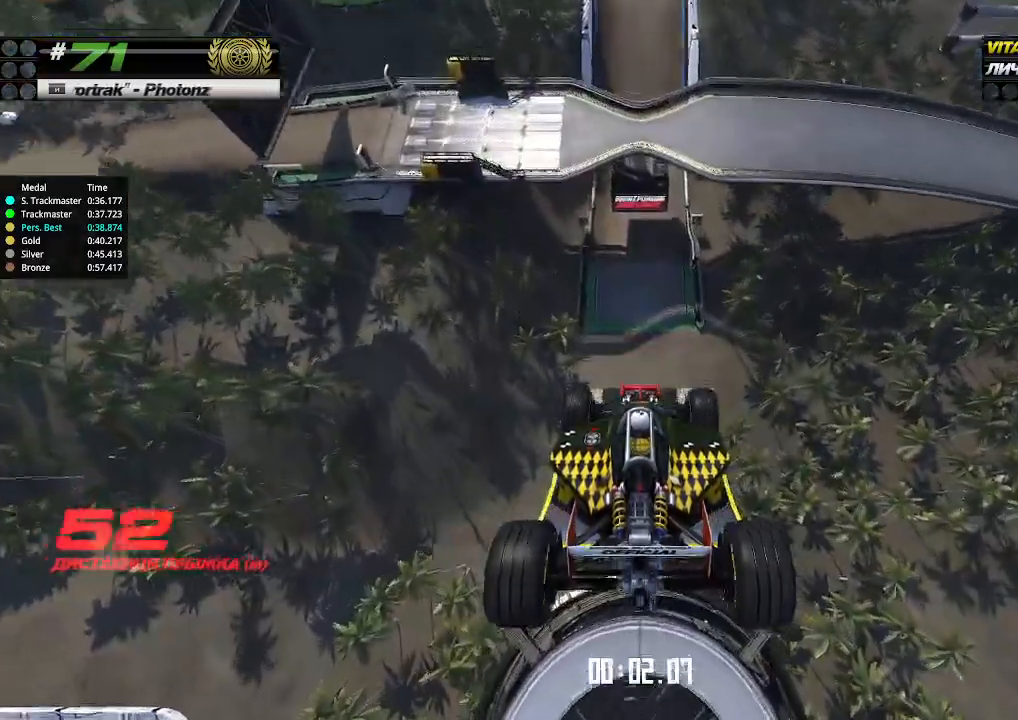
{"keys": ["up"], "events": []}
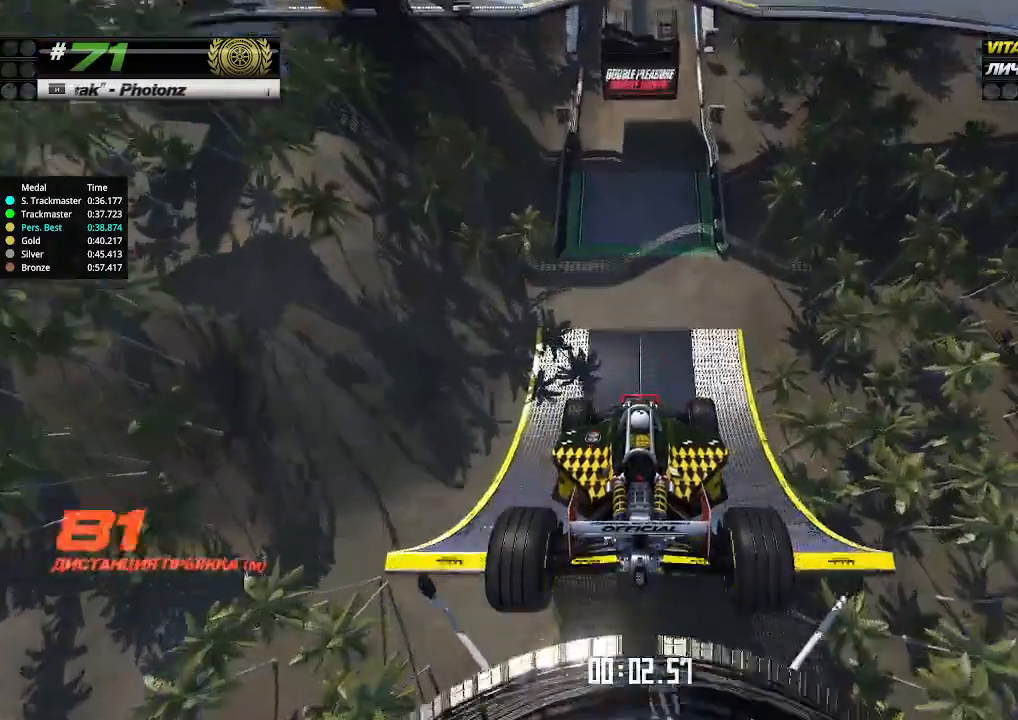
{"keys": ["up"], "events": []}
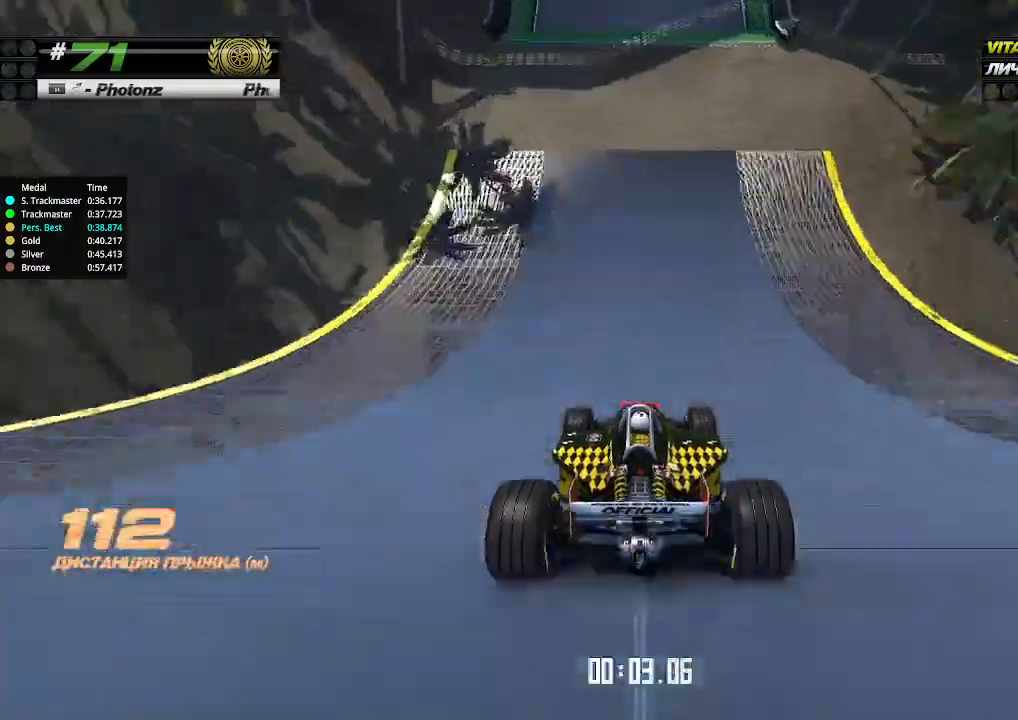
{"keys": ["up"], "events": []}
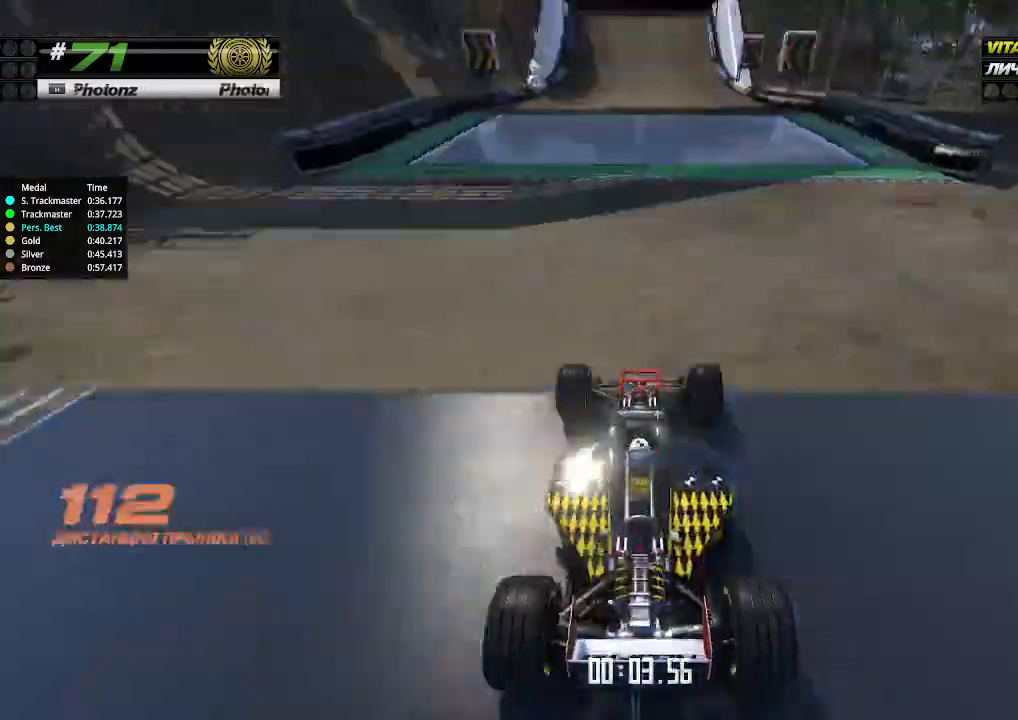
{"keys": ["up"], "events": []}
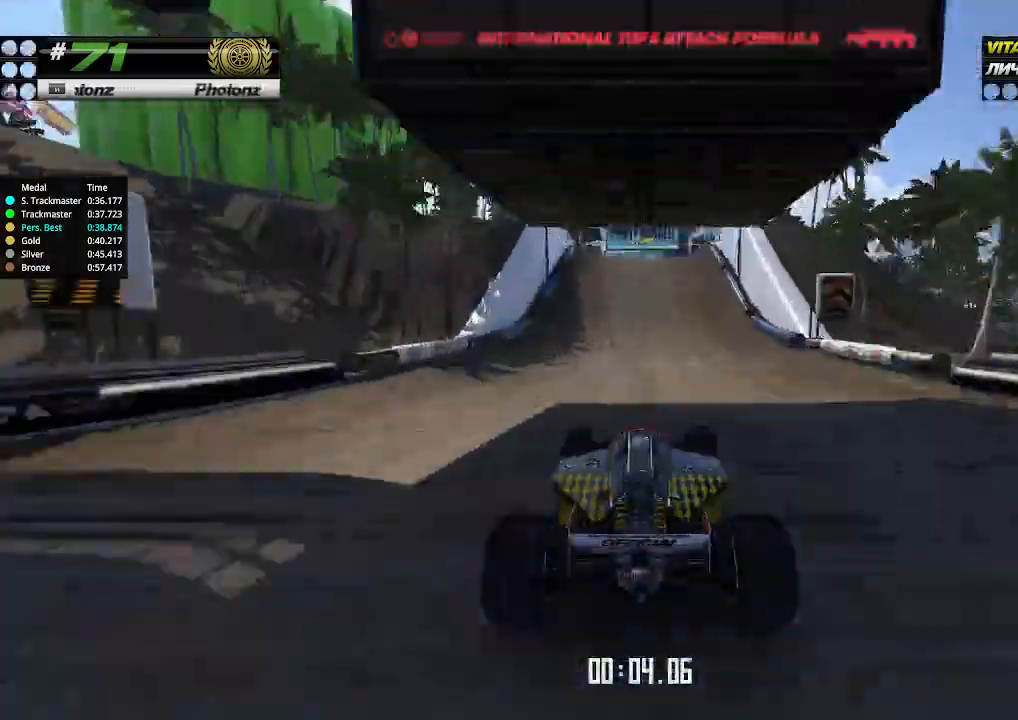
{"keys": ["left", "up"], "events": [[500, "left", "down"]]}
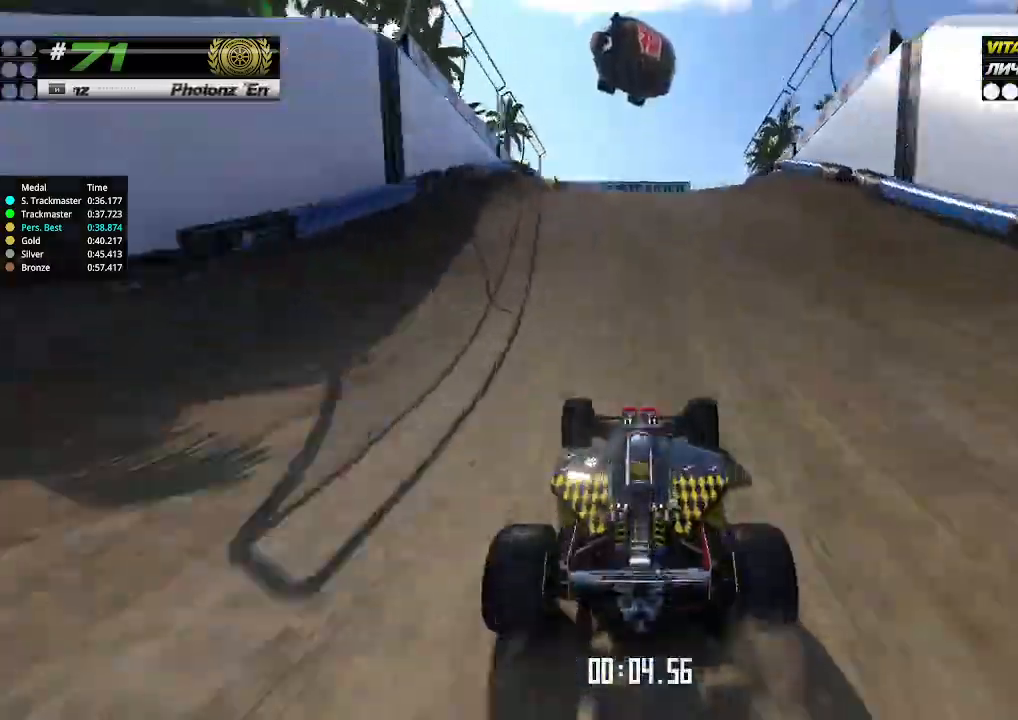
{"keys": ["down", "right", "up"], "events": [[33, "left", "up"], [500, "down", "down"], [500, "right", "down"]]}
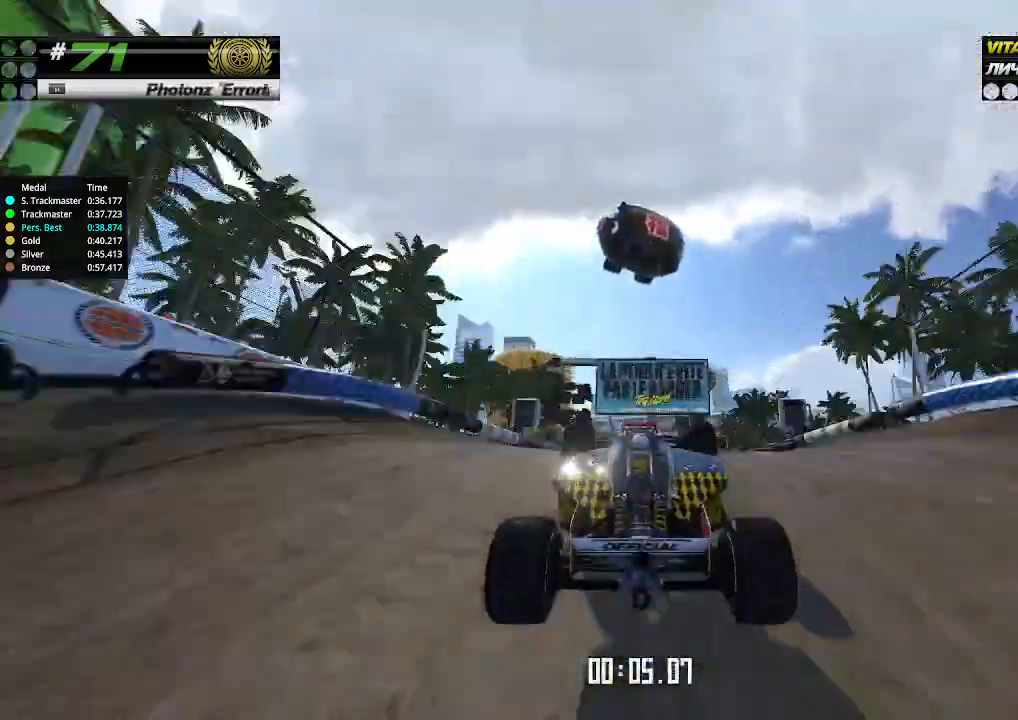
{"keys": ["right", "up"], "events": [[100, "down", "up"]]}
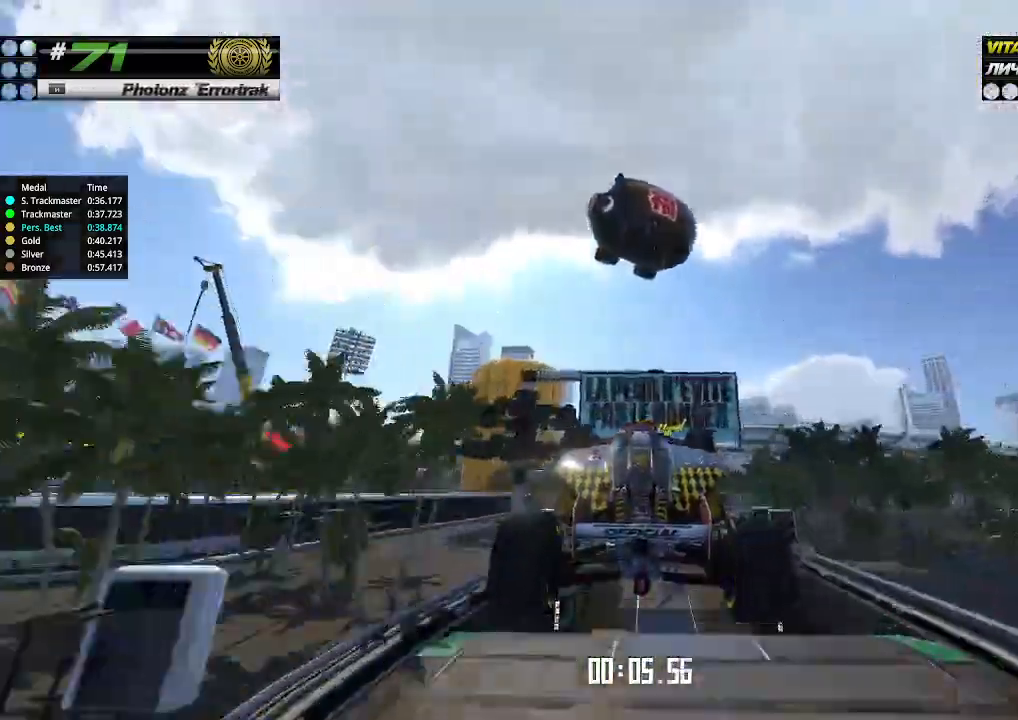
{"keys": ["up"], "events": [[100, "right", "up"]]}
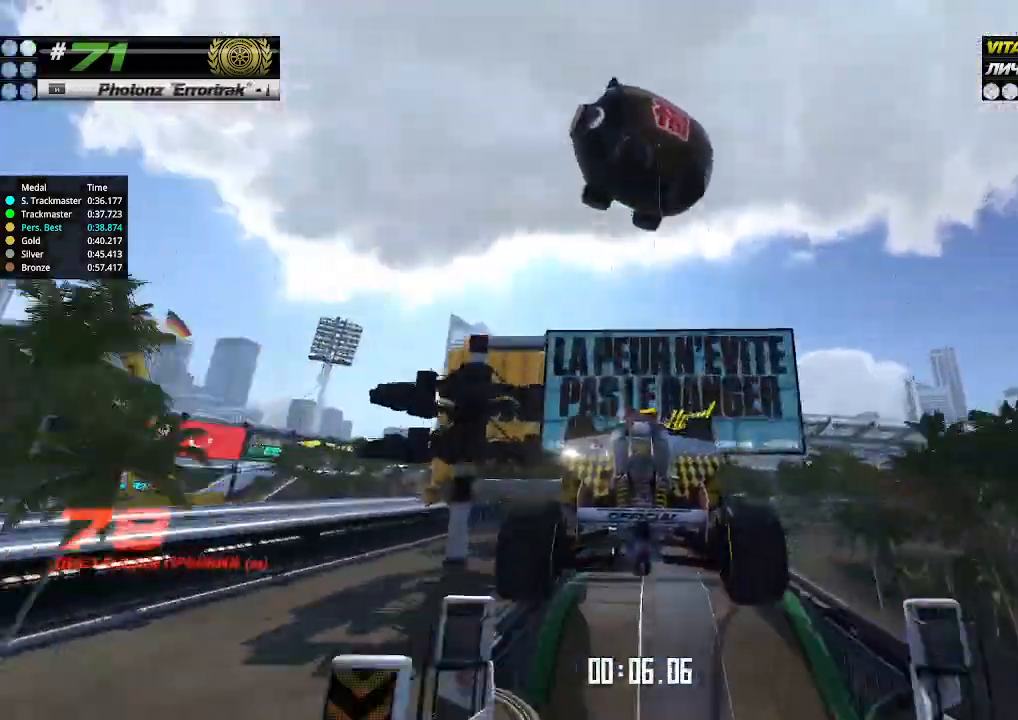
{"keys": ["up"], "events": []}
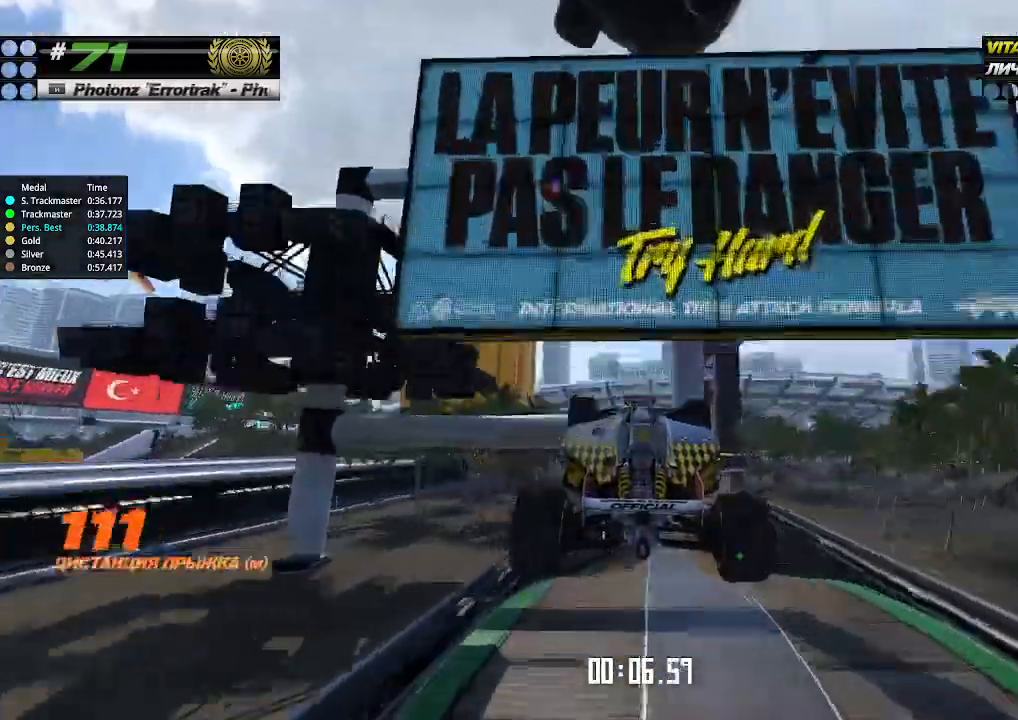
{"keys": ["up"], "events": []}
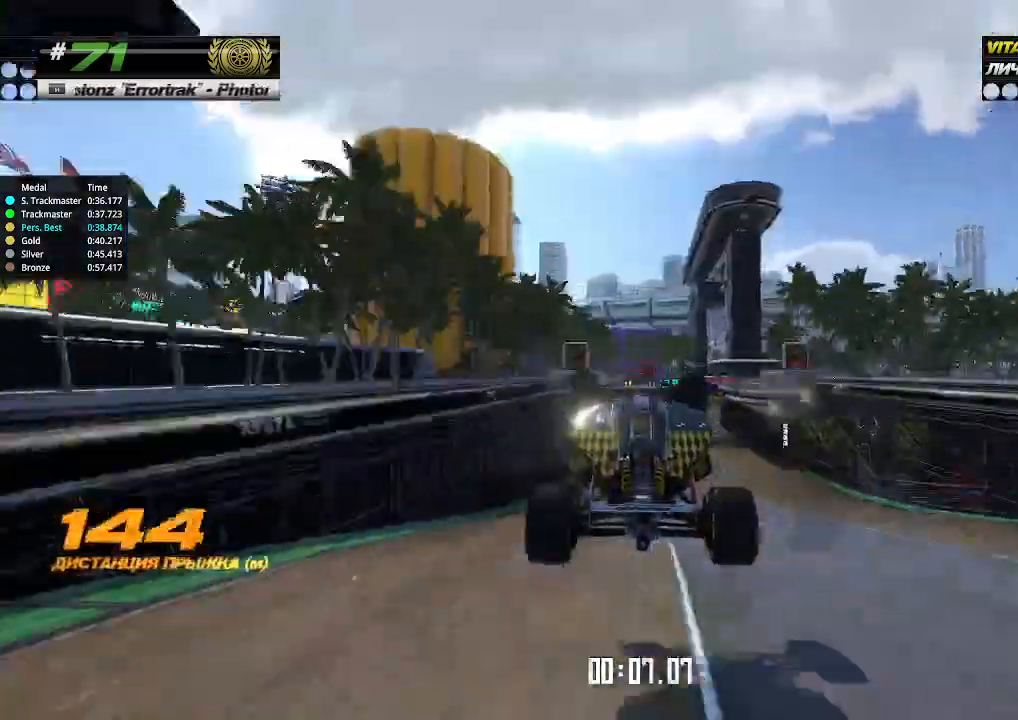
{"keys": ["right", "up"], "events": [[500, "right", "down"]]}
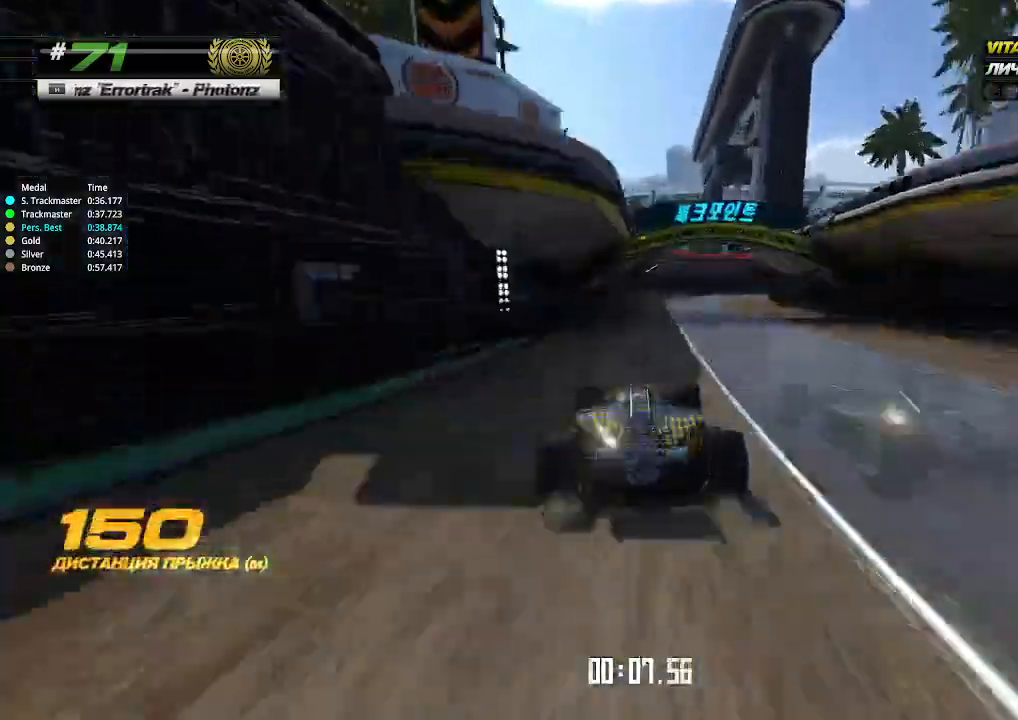
{"keys": ["right"], "events": [[67, "right", "up"], [167, "right", "down"], [400, "up", "up"]]}
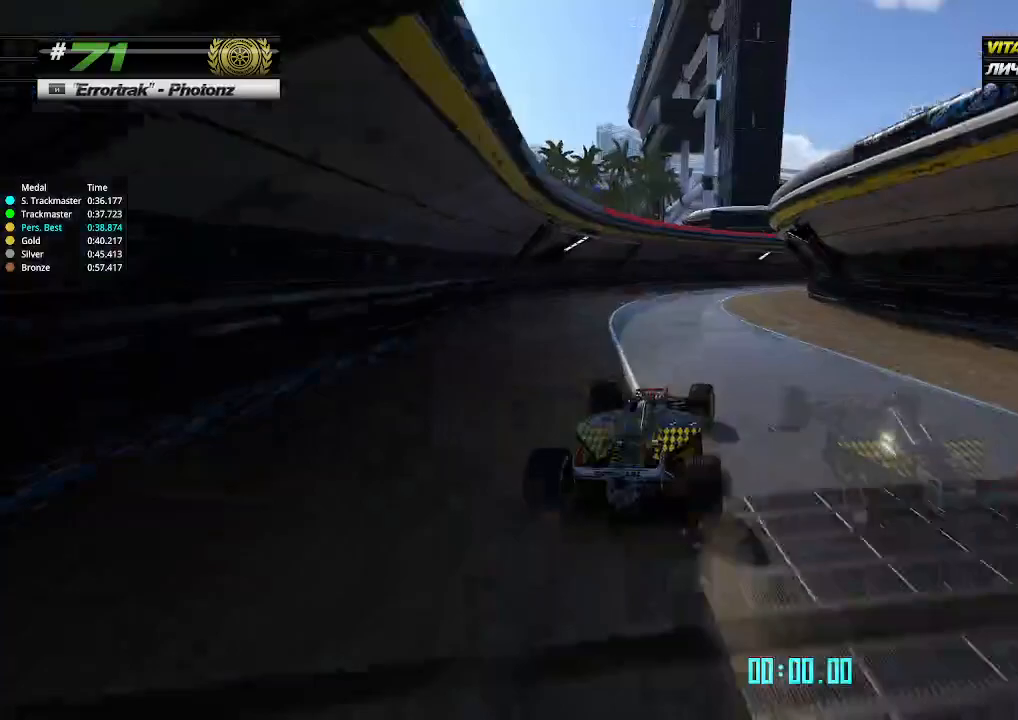
{"keys": ["right", "up"], "events": [[33, "up", "down"]]}
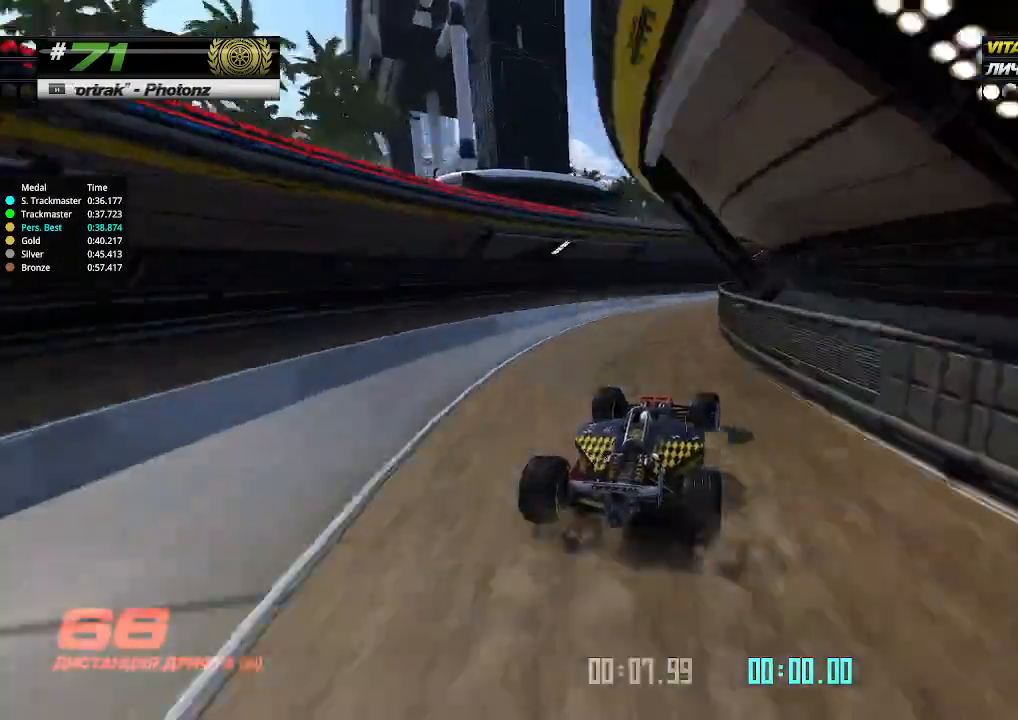
{"keys": ["left", "up"], "events": [[200, "right", "up"], [267, "right", "down"], [433, "right", "up"], [500, "left", "down"]]}
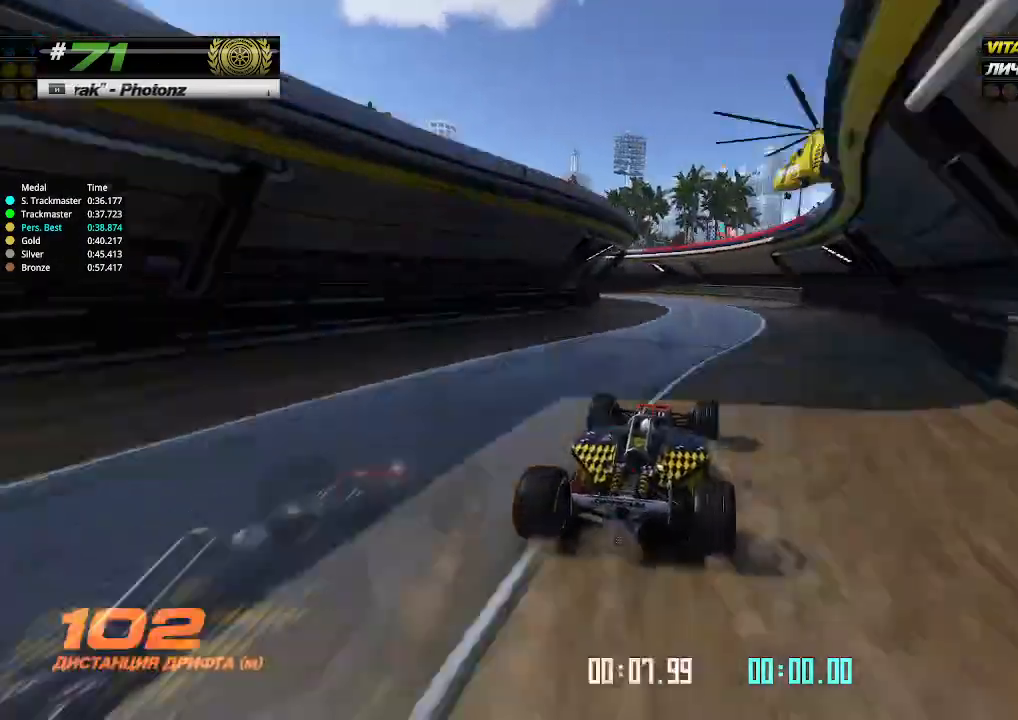
{"keys": ["left"], "events": [[267, "up", "up"]]}
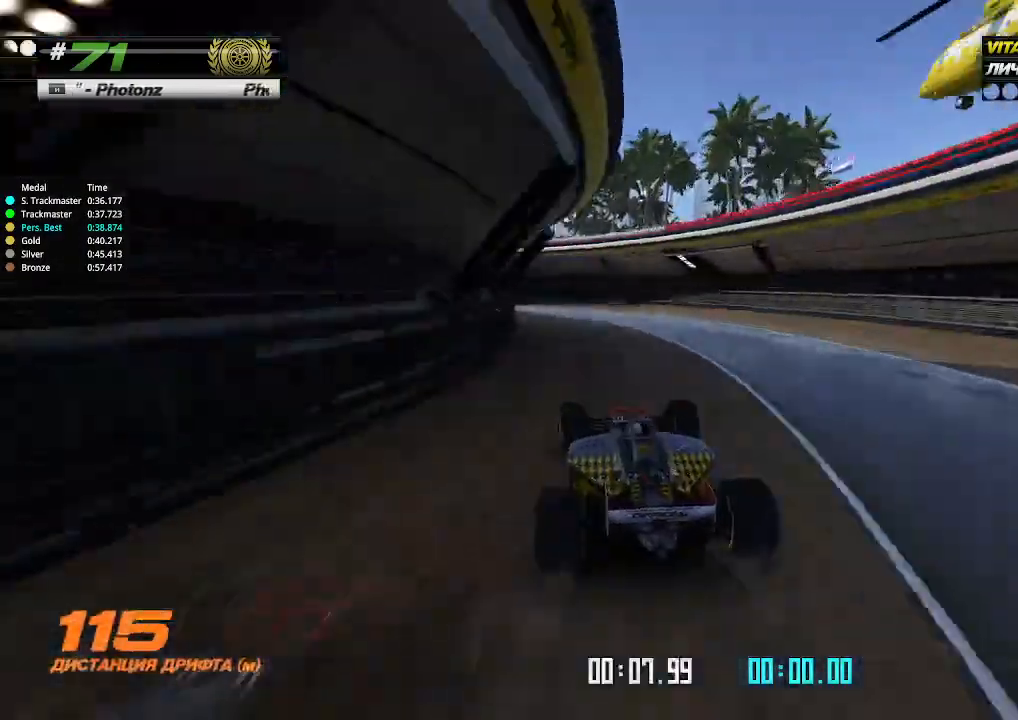
{"keys": ["left", "up"], "events": [[400, "up", "down"]]}
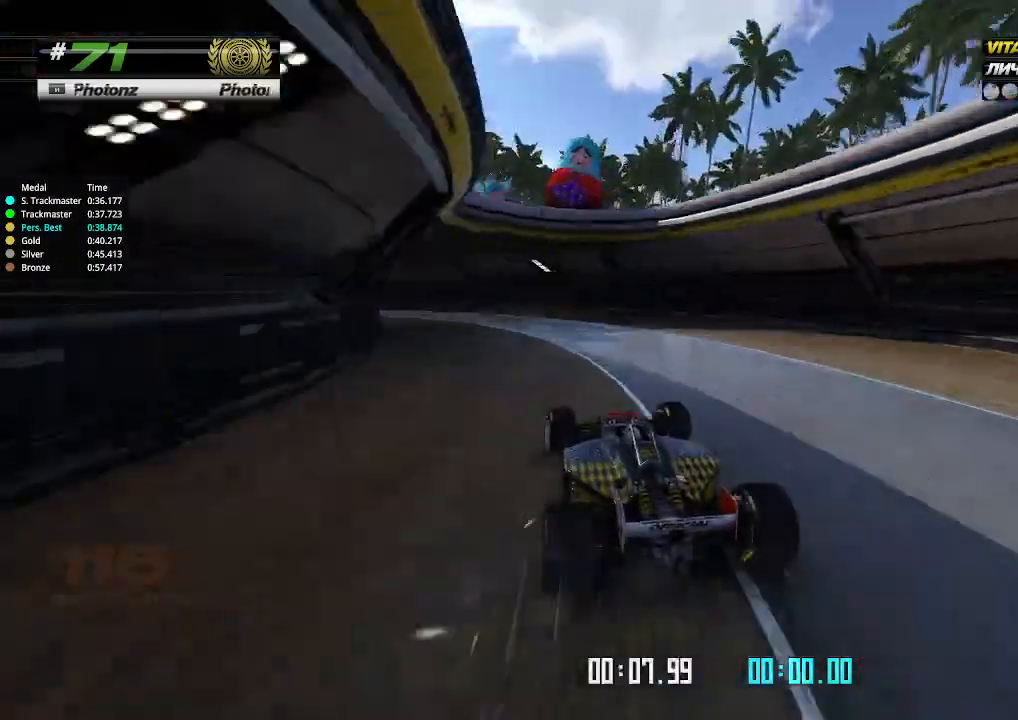
{"keys": ["left", "up"], "events": []}
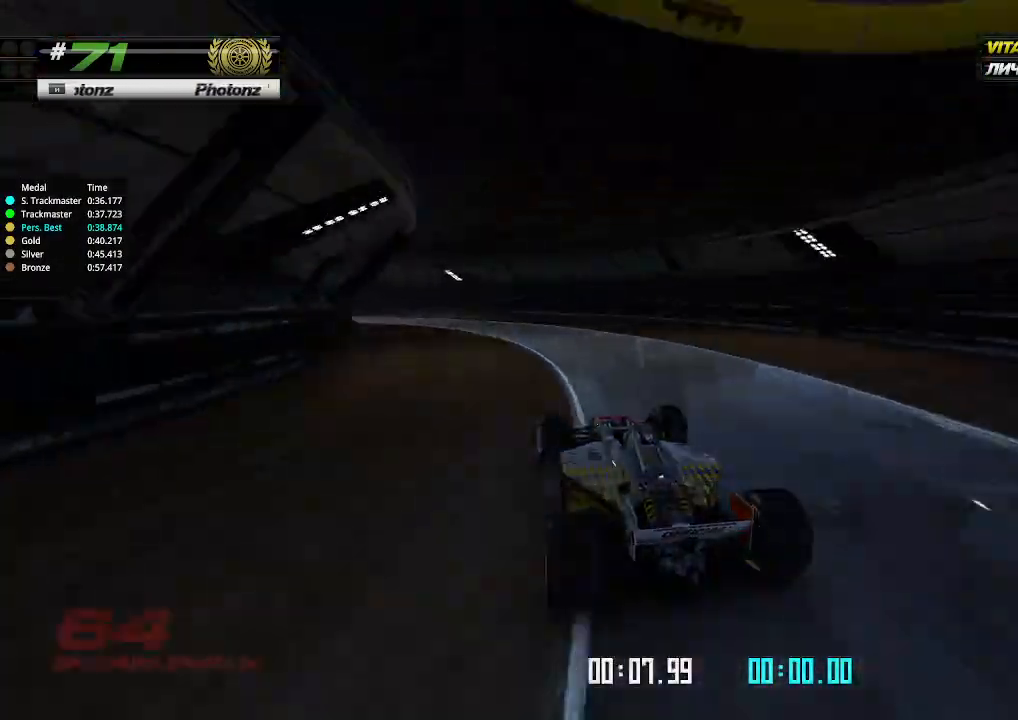
{"keys": ["left", "up"], "events": []}